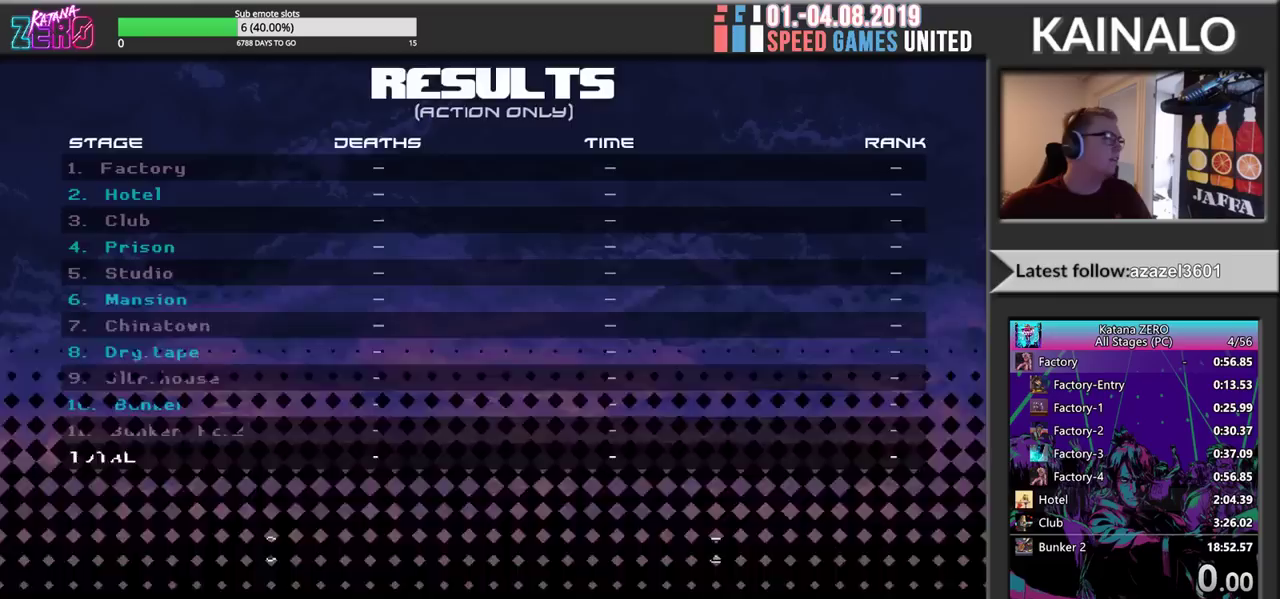
Gameplay with a controller (Xbox layout); each line is a JSON object with the inputs held at the frame after it. "events" lists button and stick changes between this image and that frame as [ms after this image, input, new state], when the widget could be followed in between. Not read: R3 SELECT right_stick.
{"buttons": [], "left_stick": "center", "events": [[67, "START", "up"]]}
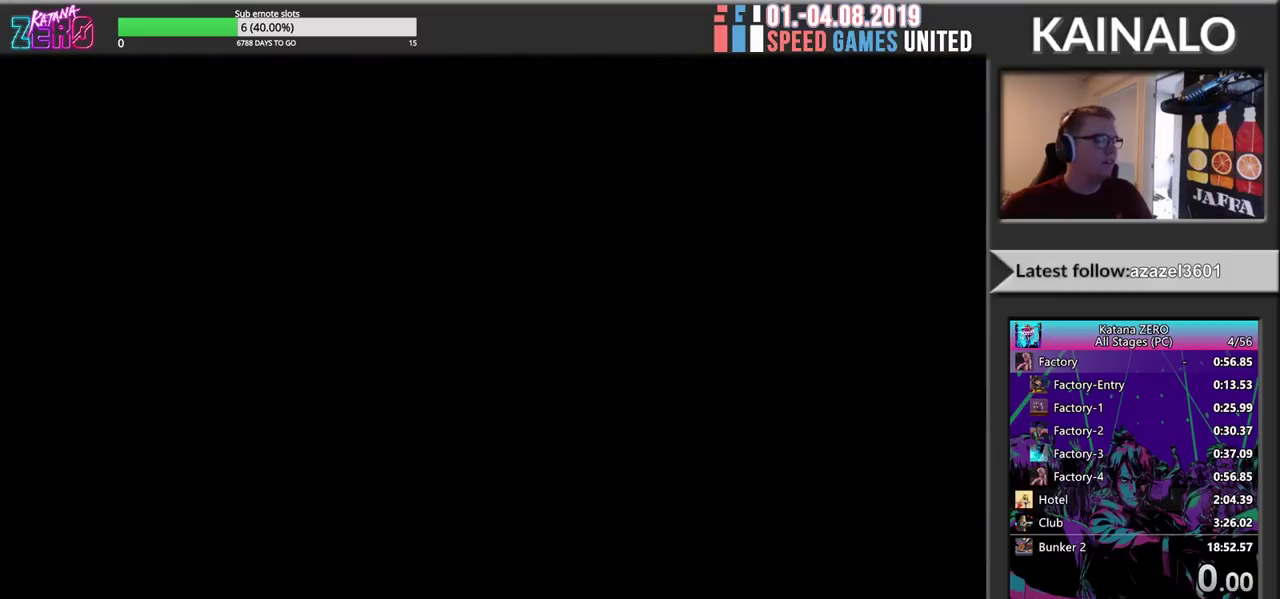
{"buttons": [], "left_stick": "center", "events": []}
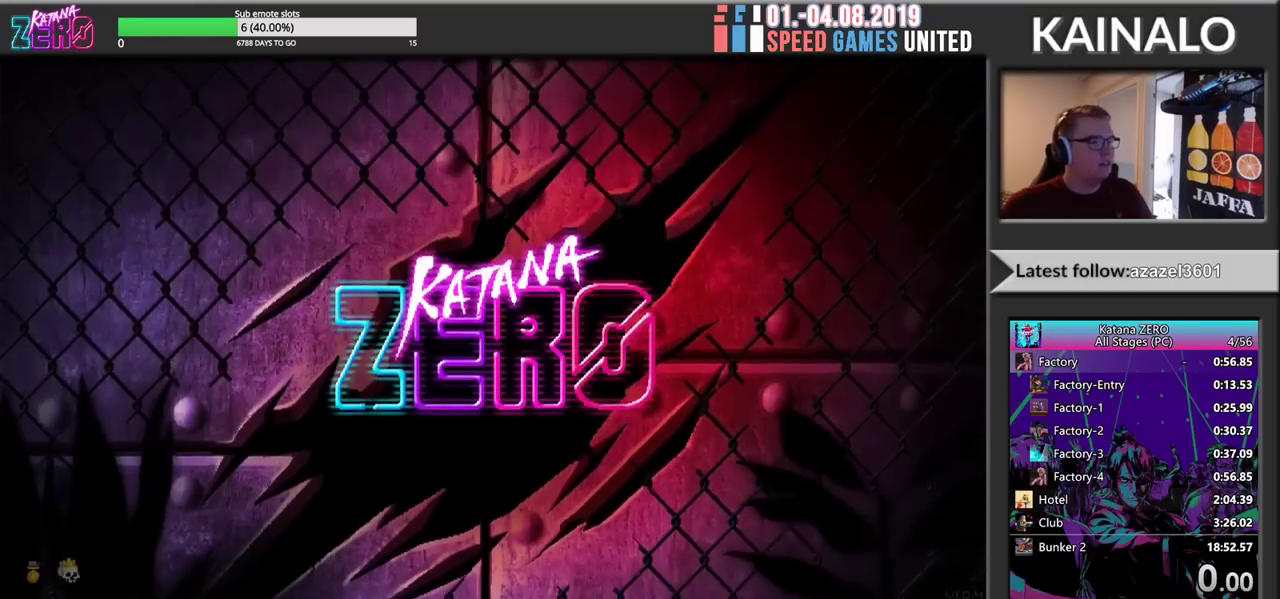
{"buttons": [], "left_stick": "center", "events": []}
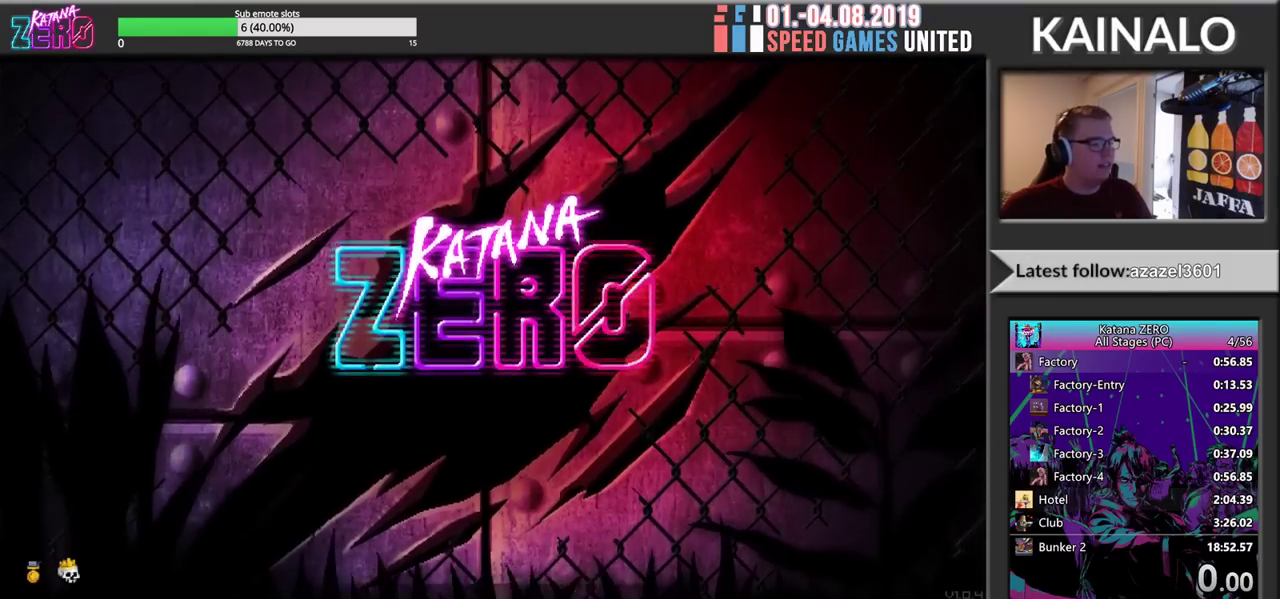
{"buttons": [], "left_stick": "center", "events": []}
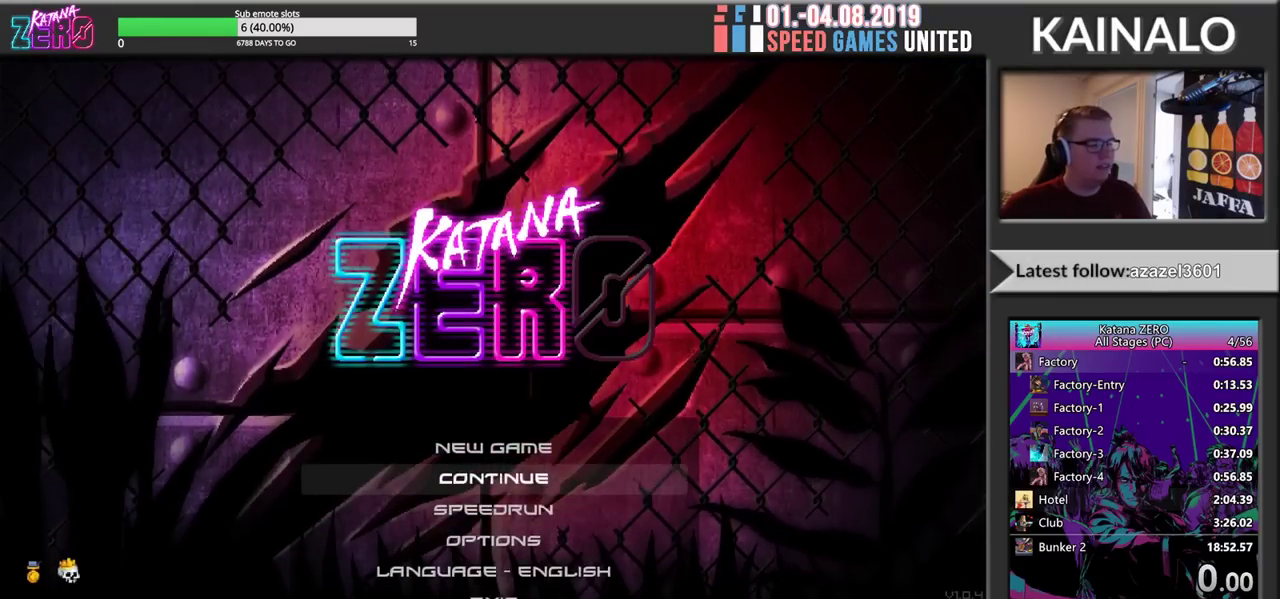
{"buttons": [], "left_stick": "center", "events": [[17, "DPAD_DOWN", "down"], [117, "A", "down"], [117, "DPAD_DOWN", "up"], [283, "A", "up"]]}
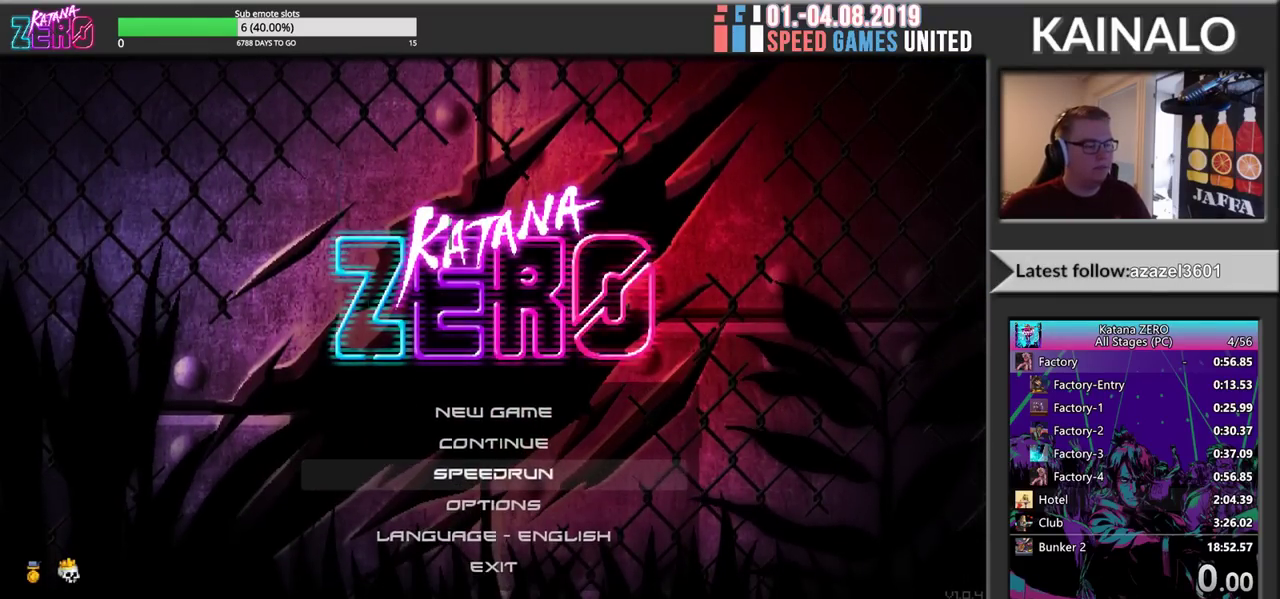
{"buttons": [], "left_stick": "center", "events": []}
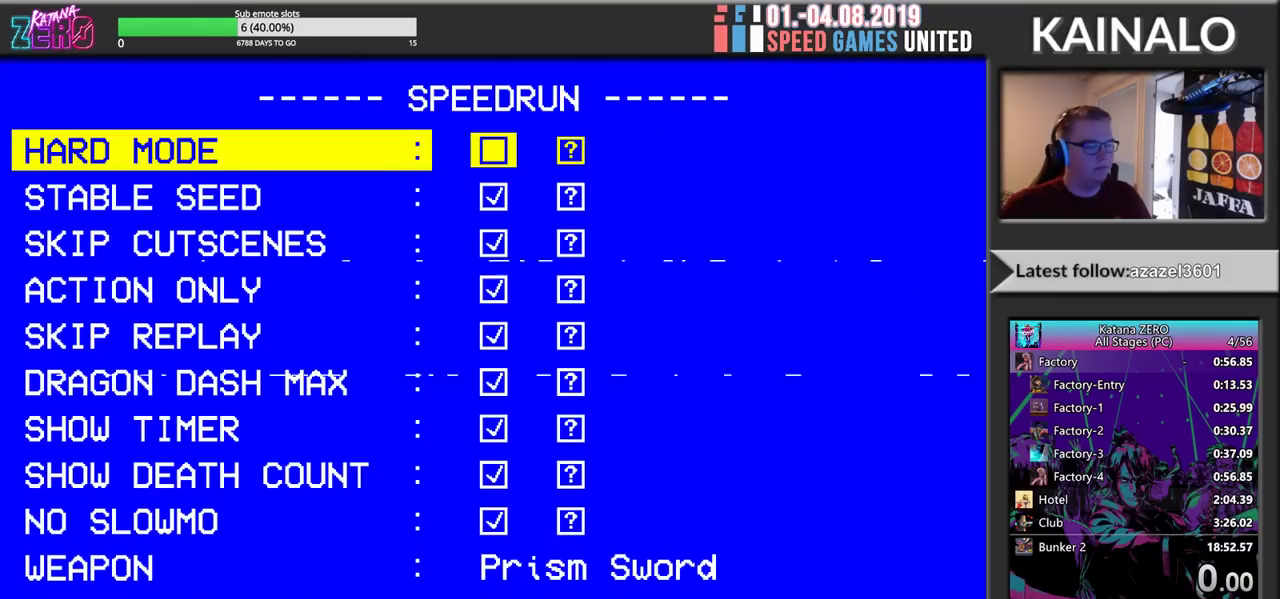
{"buttons": ["A"], "left_stick": "center", "events": [[17, "DPAD_UP", "down"], [133, "DPAD_UP", "up"], [283, "DPAD_UP", "down"], [383, "DPAD_UP", "up"], [417, "A", "down"]]}
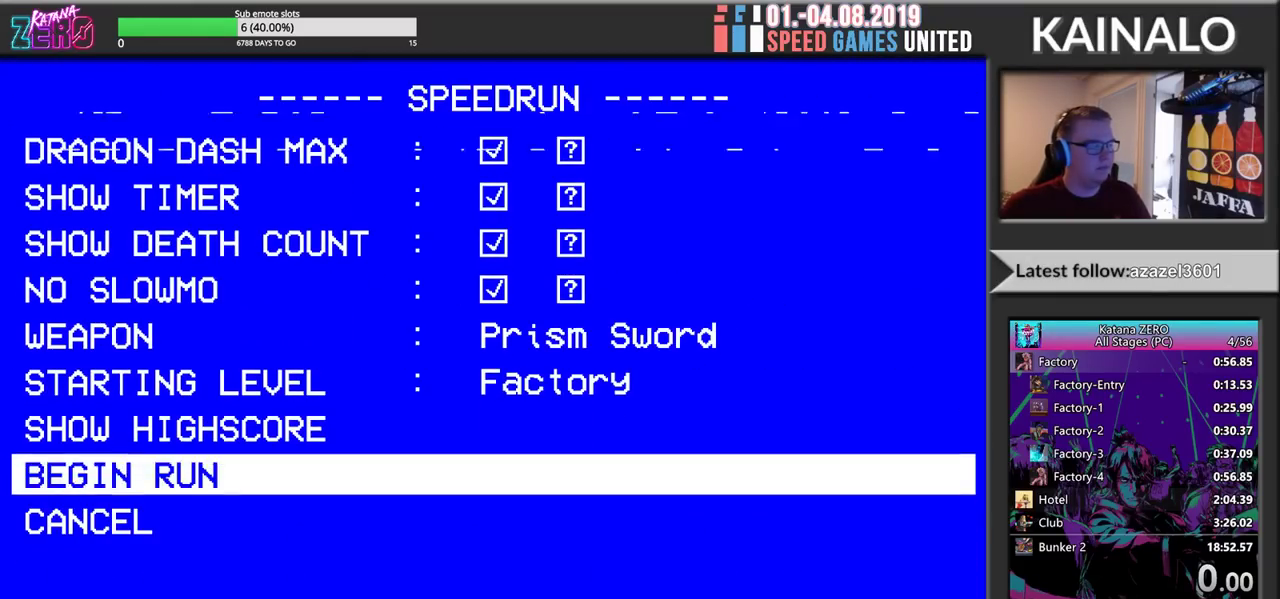
{"buttons": [], "left_stick": "center", "events": [[67, "A", "up"]]}
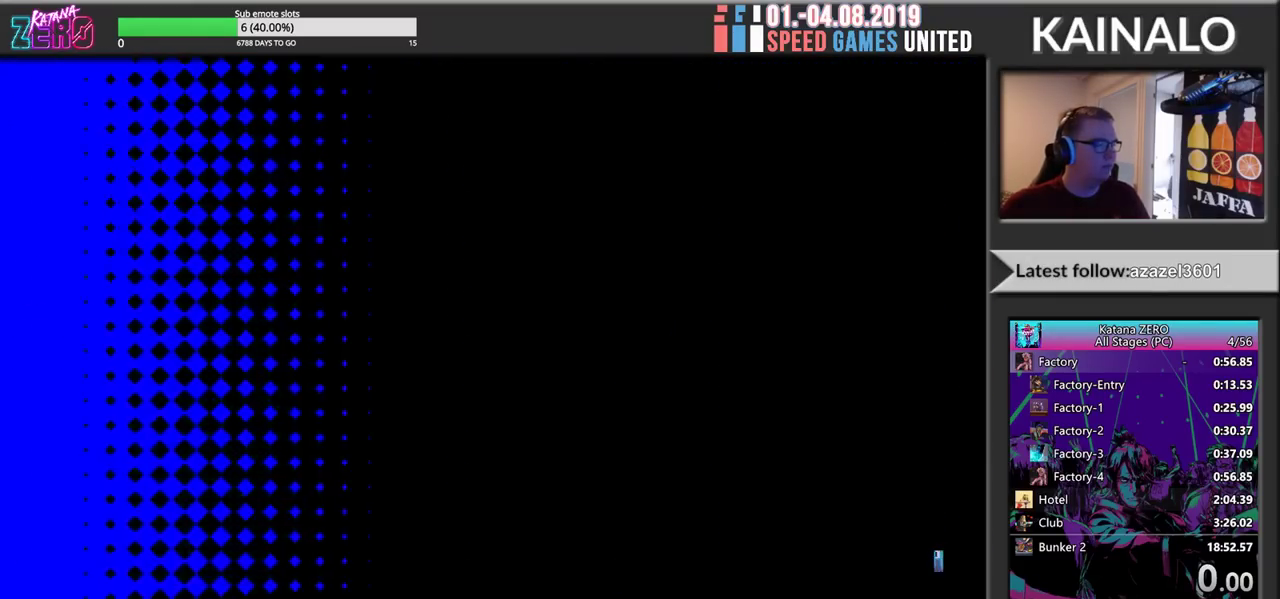
{"buttons": [], "left_stick": "center", "events": []}
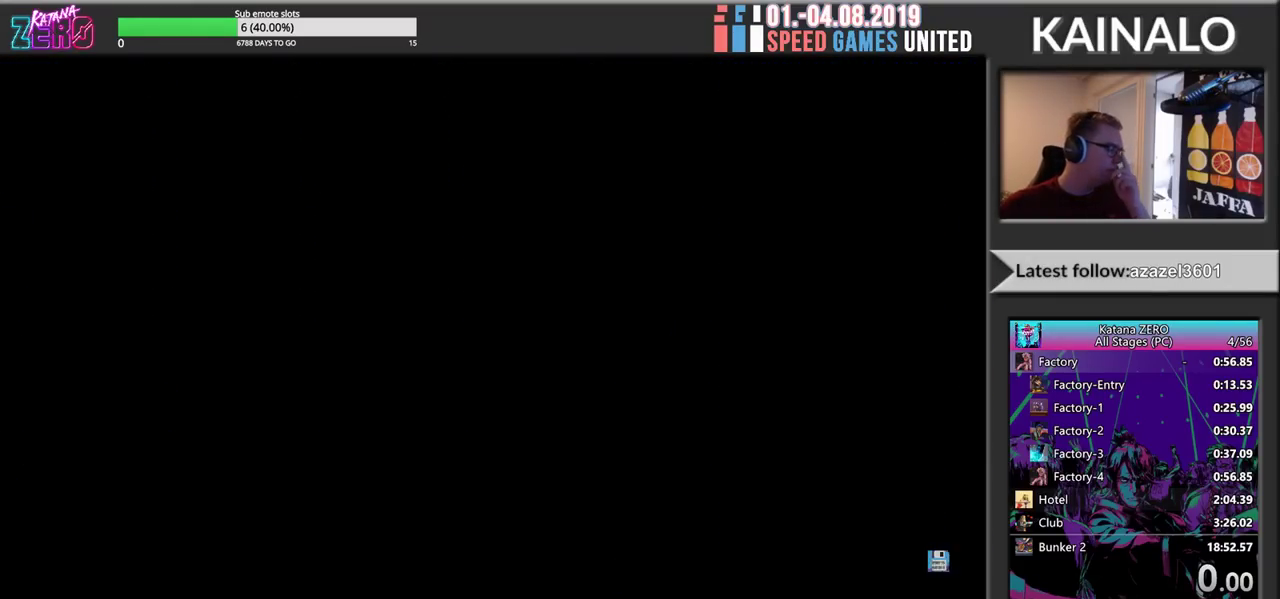
{"buttons": [], "left_stick": "center", "events": []}
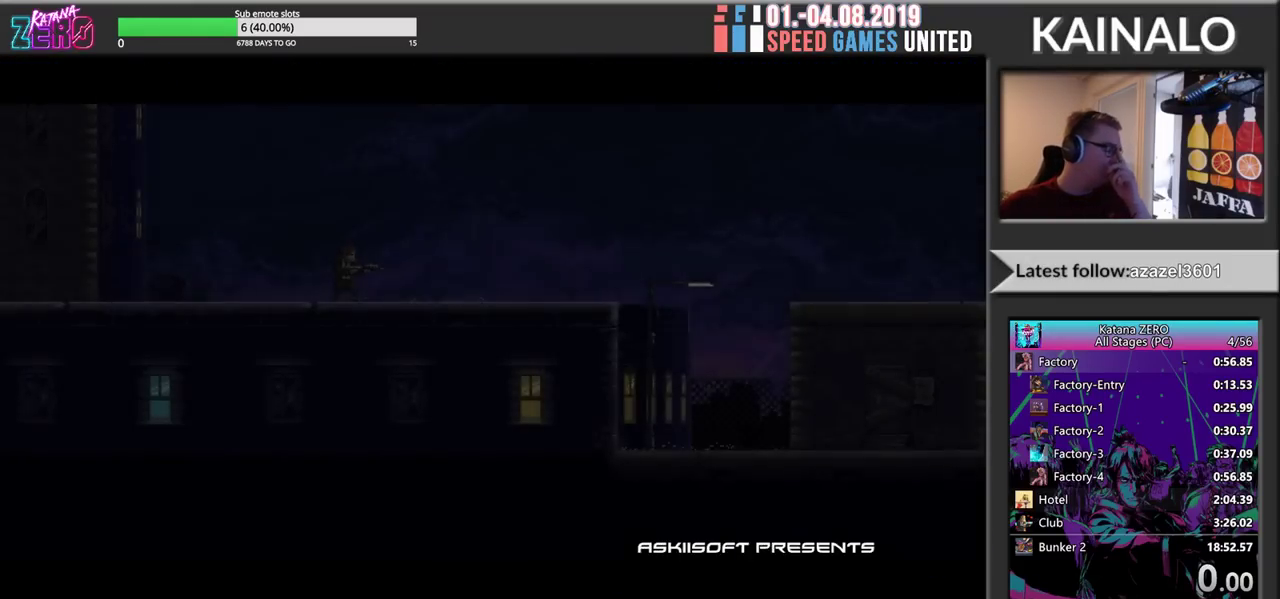
{"buttons": ["A"], "left_stick": "center", "events": [[233, "A", "down"], [400, "A", "up"], [483, "A", "down"]]}
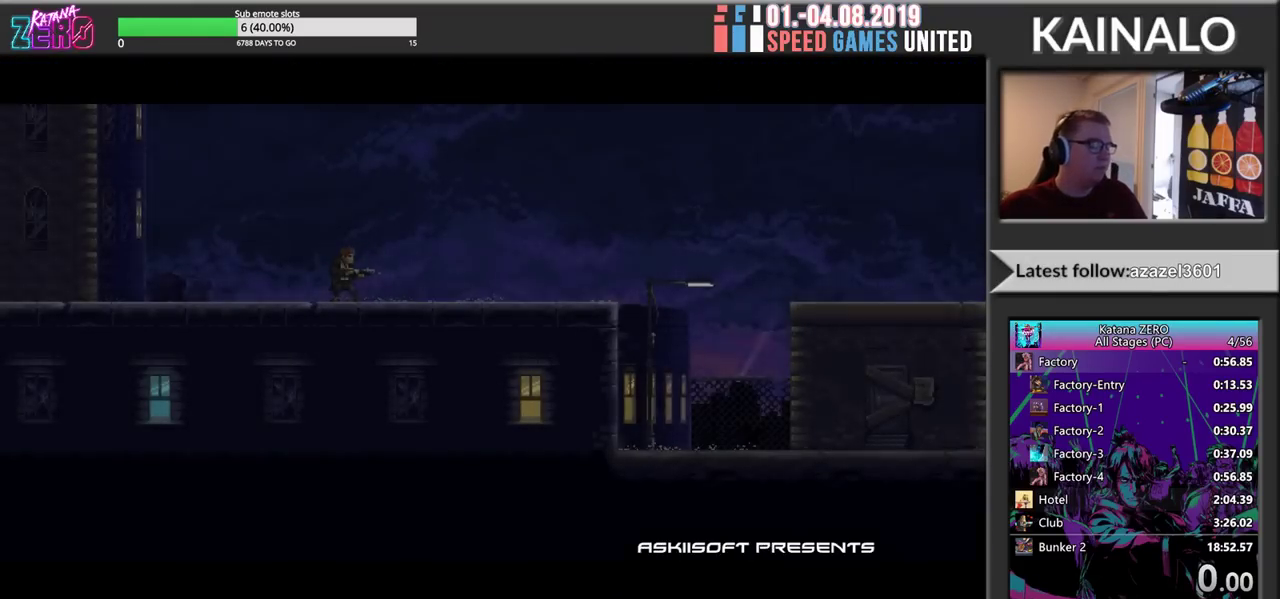
{"buttons": ["X"], "left_stick": "center", "events": [[100, "A", "up"], [200, "X", "down"], [333, "X", "up"], [417, "X", "down"]]}
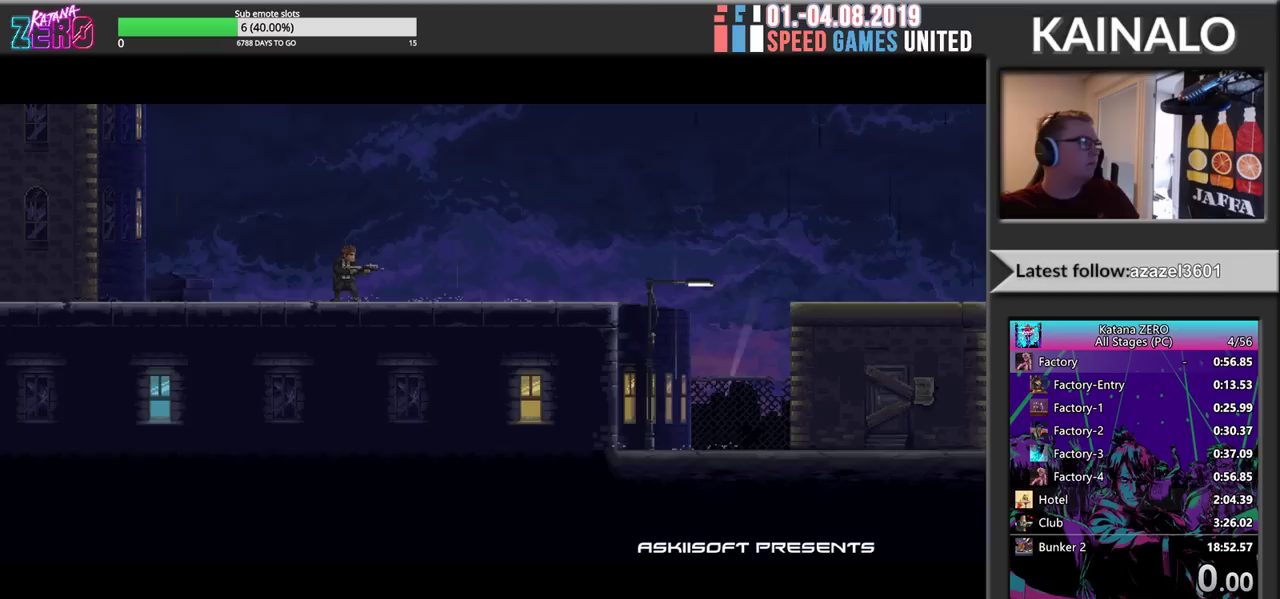
{"buttons": ["X"], "left_stick": "left", "events": [[17, "X", "up"], [100, "X", "down"], [117, "left_stick", "left"], [183, "X", "up"], [267, "X", "down"], [283, "left_stick", "center"], [367, "X", "up"], [417, "left_stick", "left"], [467, "X", "down"]]}
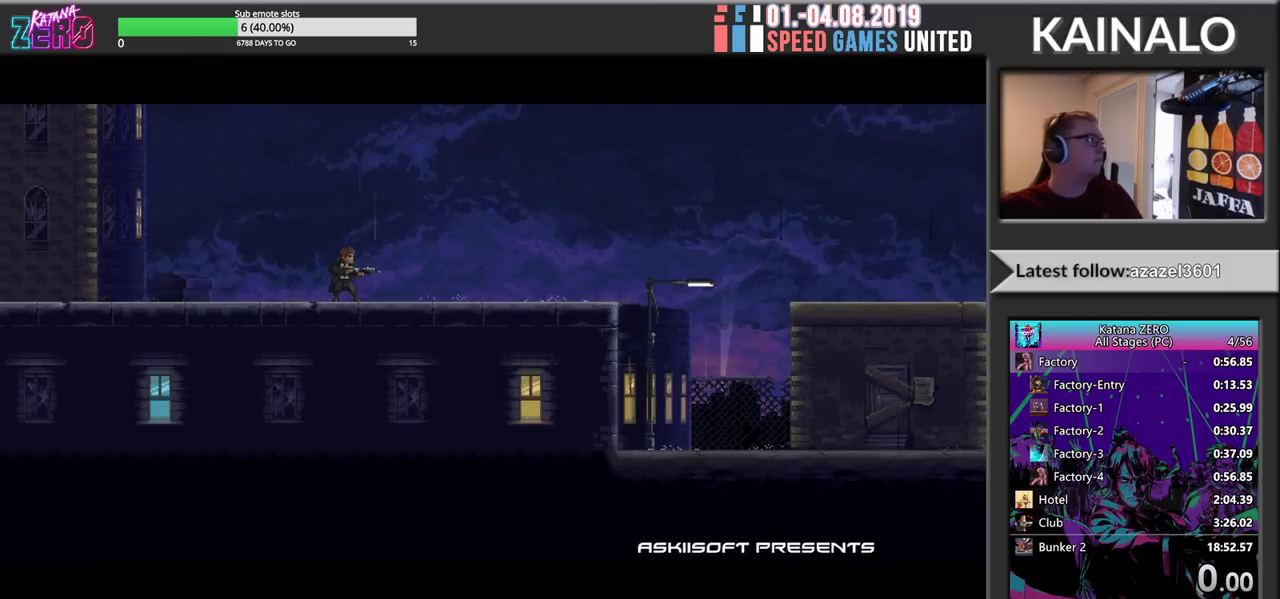
{"buttons": [], "left_stick": "center", "events": [[33, "X", "up"], [67, "left_stick", "center"], [133, "X", "down"], [133, "left_stick", "right"], [200, "left_stick", "left"], [217, "X", "up"], [317, "X", "down"], [350, "left_stick", "center"], [400, "X", "up"], [417, "left_stick", "right"], [483, "left_stick", "center"]]}
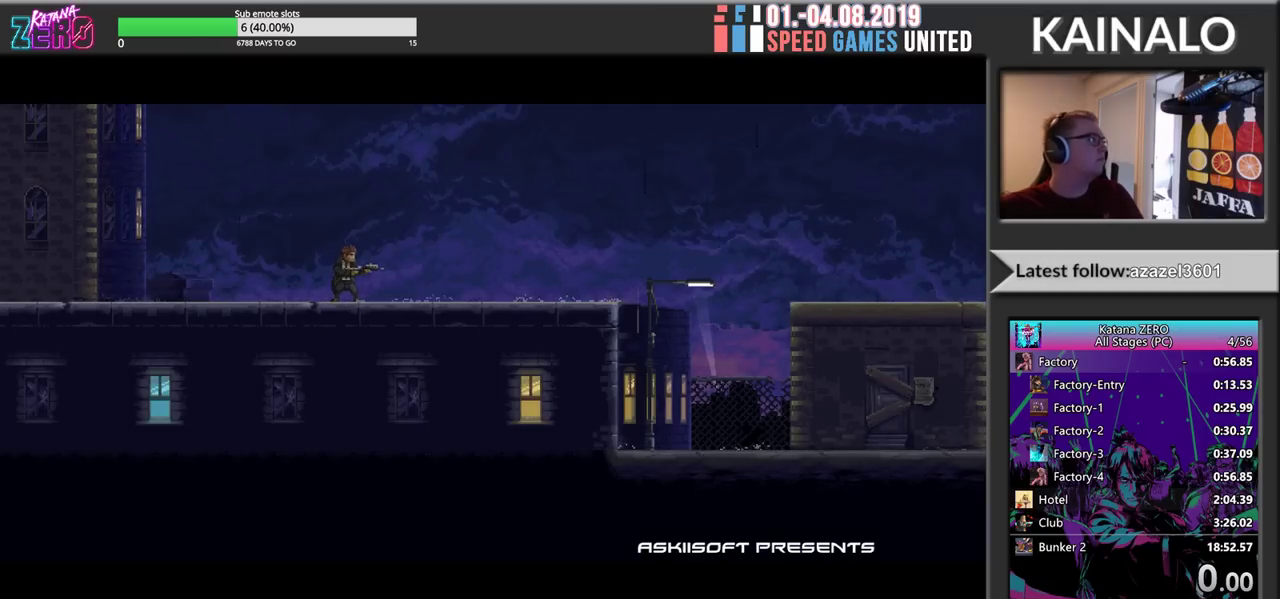
{"buttons": [], "left_stick": "center", "events": [[17, "X", "down"], [17, "left_stick", "left"], [83, "X", "up"], [150, "left_stick", "center"], [200, "X", "down"], [267, "X", "up"], [300, "left_stick", "left"], [400, "X", "down"], [433, "X", "up"], [450, "left_stick", "center"]]}
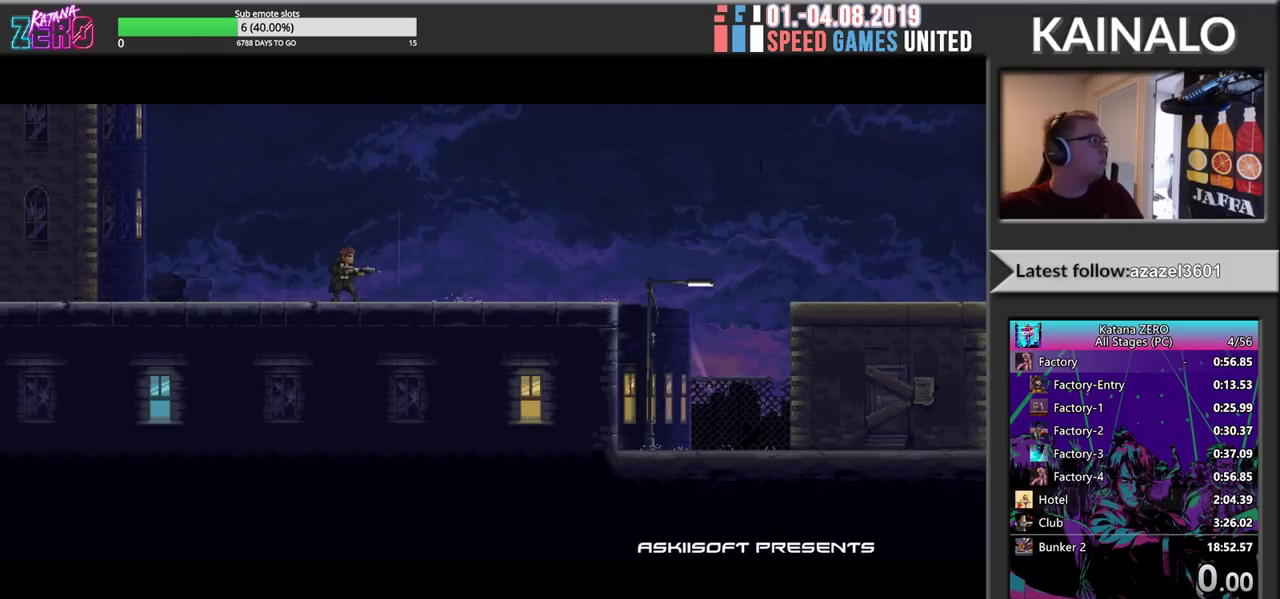
{"buttons": ["X"], "left_stick": "left", "events": [[67, "X", "down"], [100, "left_stick", "left"], [150, "X", "up"], [250, "X", "down"], [283, "left_stick", "center"], [333, "X", "up"], [417, "left_stick", "left"], [433, "X", "down"]]}
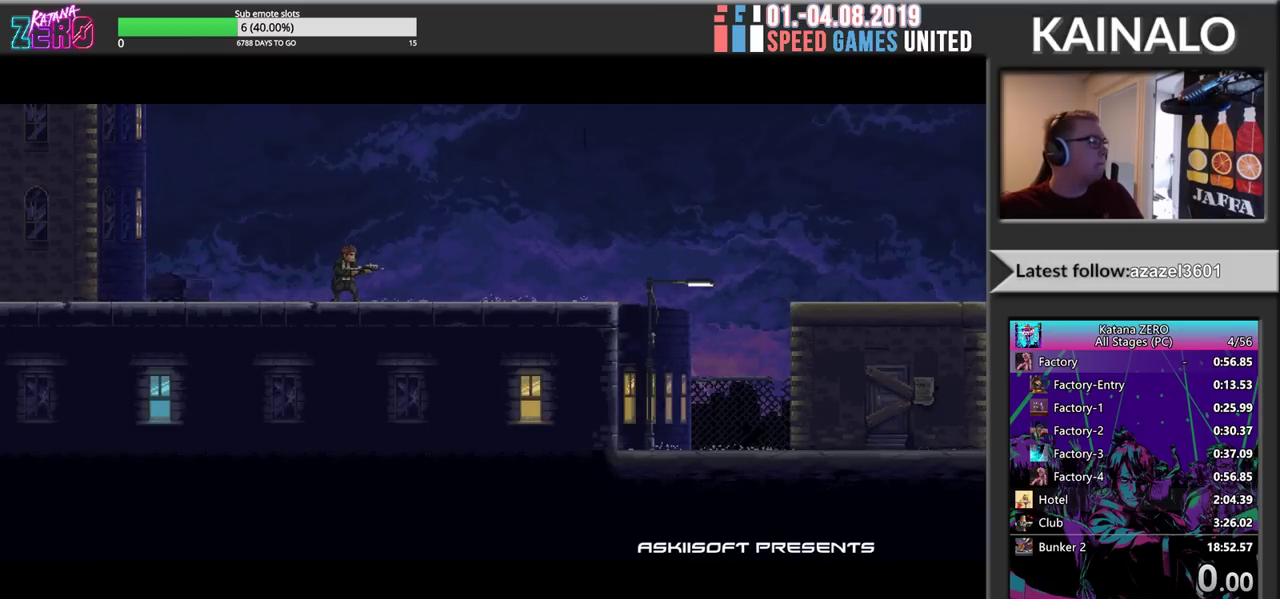
{"buttons": [], "left_stick": "center", "events": [[17, "X", "up"], [100, "left_stick", "center"], [133, "X", "down"], [233, "X", "up"], [250, "left_stick", "left"], [333, "X", "down"], [417, "X", "up"], [417, "left_stick", "center"]]}
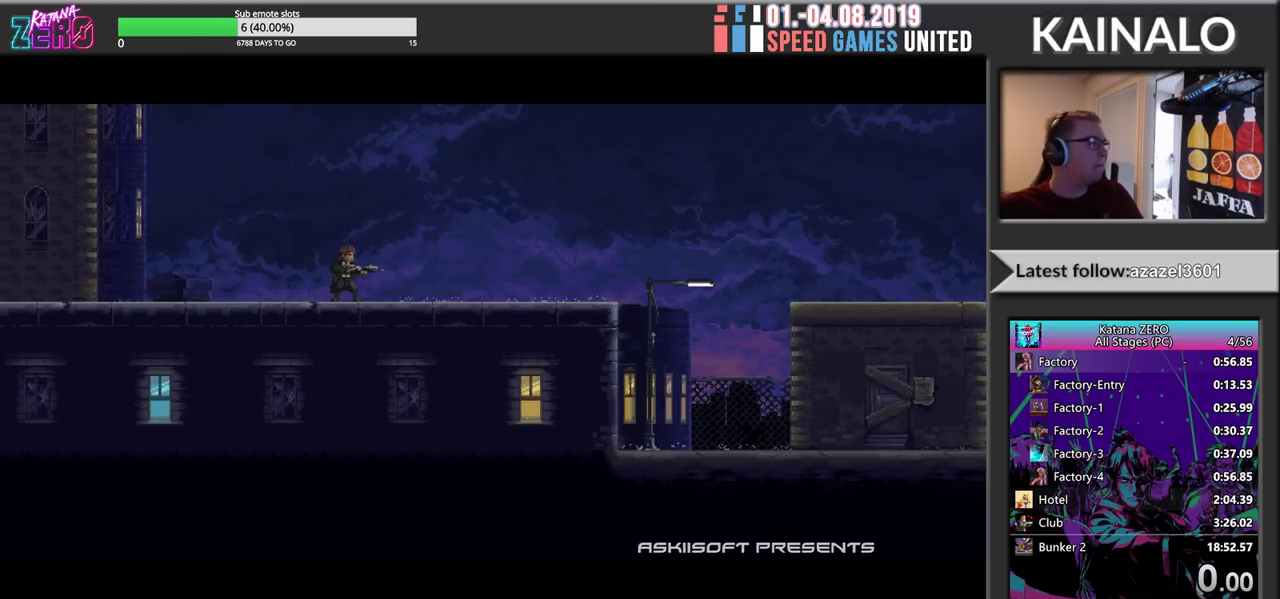
{"buttons": [], "left_stick": "center", "events": [[17, "X", "down"], [50, "left_stick", "left"], [83, "X", "up"], [217, "X", "down"], [217, "left_stick", "center"], [300, "X", "up"], [333, "left_stick", "left"], [417, "X", "down"], [450, "left_stick", "up-left"], [500, "X", "up"], [500, "left_stick", "center"]]}
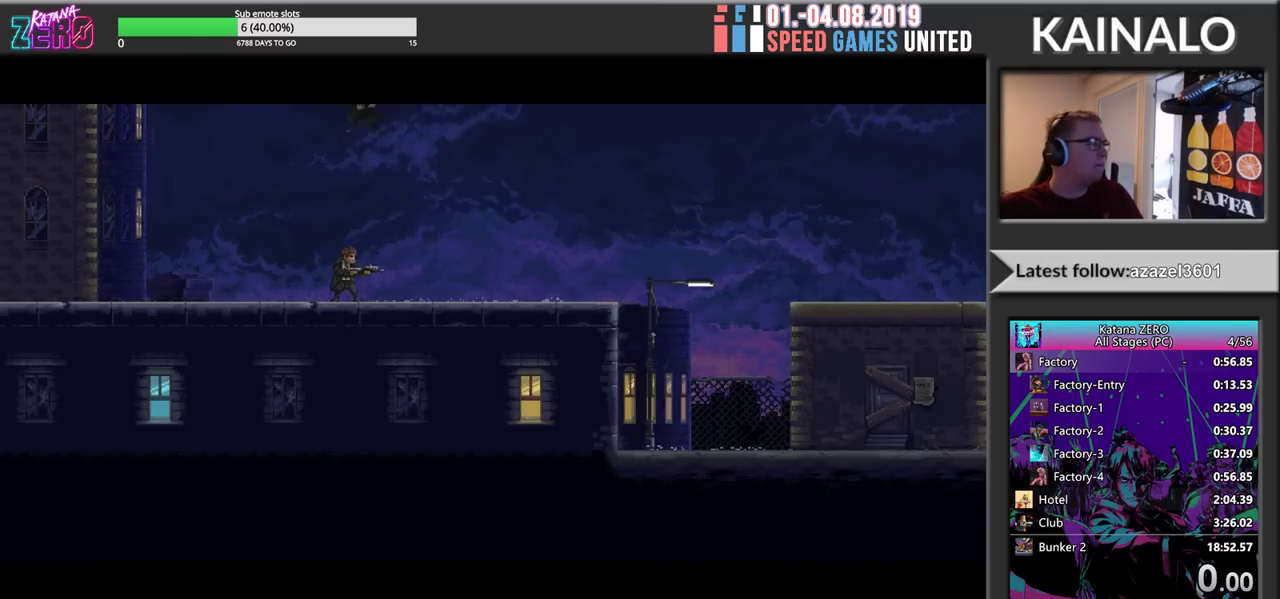
{"buttons": ["X"], "left_stick": "left", "events": [[100, "X", "down"], [100, "left_stick", "left"], [200, "X", "up"], [267, "left_stick", "center"], [283, "X", "down"], [350, "left_stick", "left"], [383, "X", "up"], [483, "X", "down"]]}
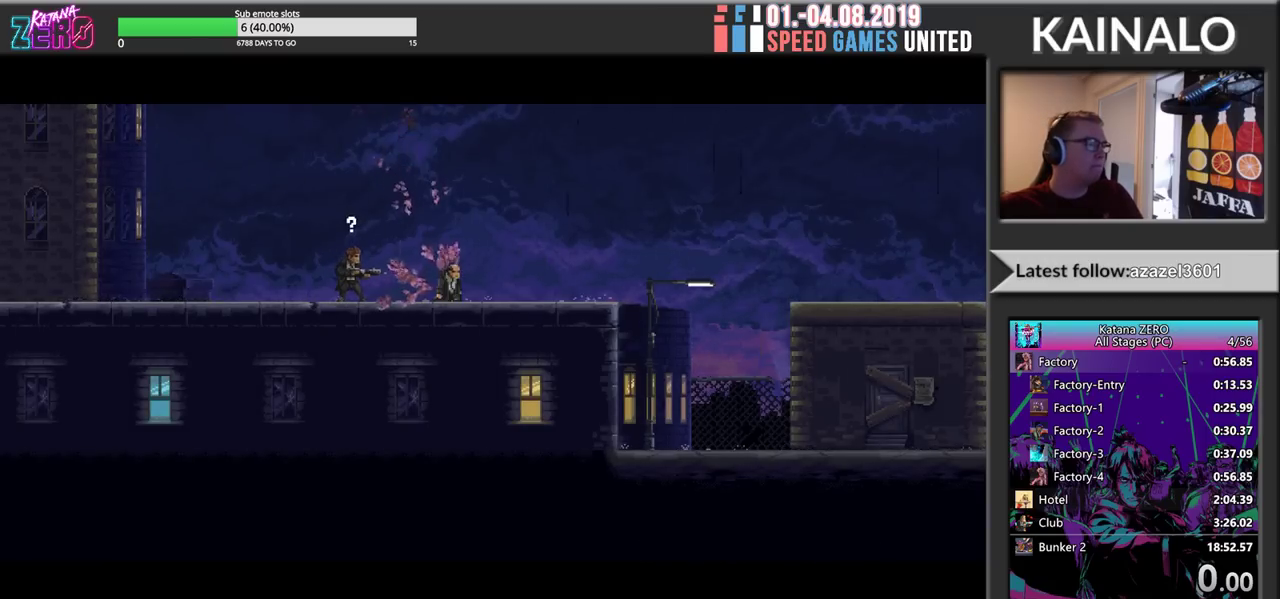
{"buttons": [], "left_stick": "up-left"}
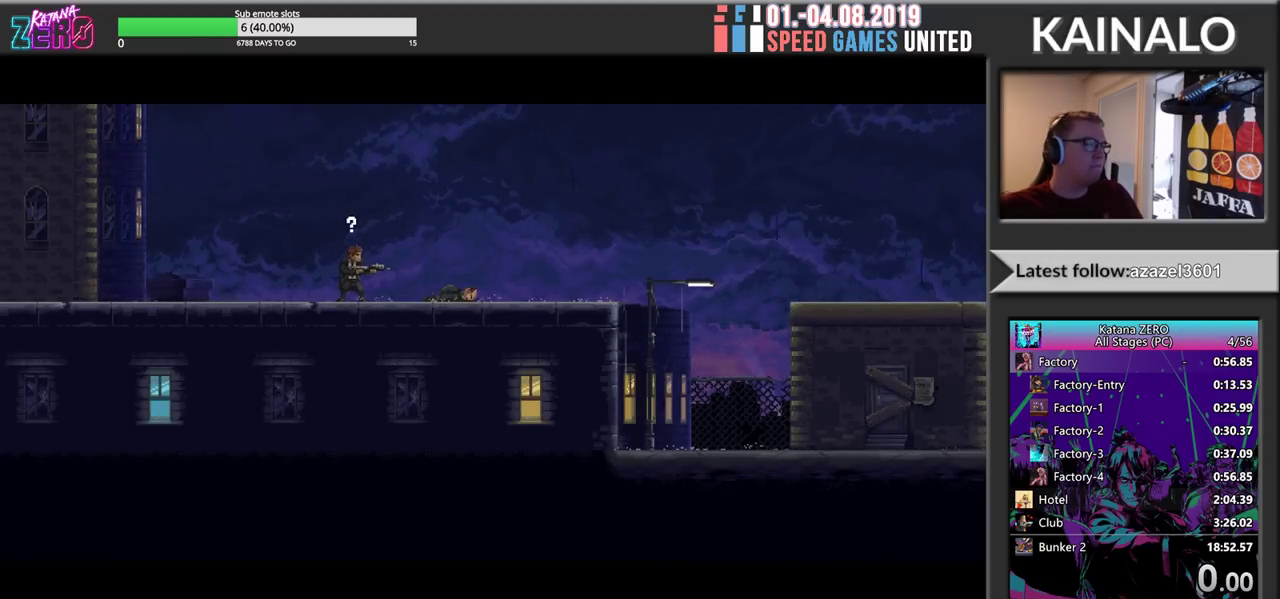
{"buttons": ["X"], "left_stick": "center", "events": [[50, "X", "down"], [67, "left_stick", "center"], [133, "X", "up"], [217, "left_stick", "up-left"], [367, "left_stick", "center"], [450, "X", "down"]]}
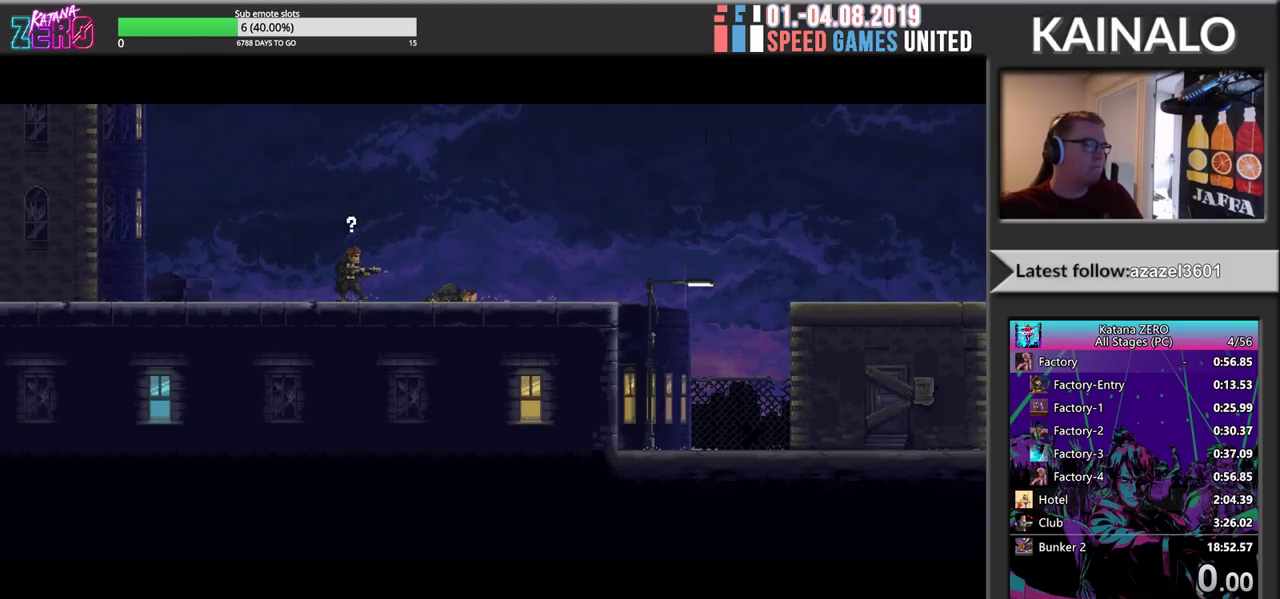
{"buttons": [], "left_stick": "center", "events": [[50, "X", "up"], [150, "X", "down"], [233, "X", "up"], [350, "X", "down"], [433, "X", "up"]]}
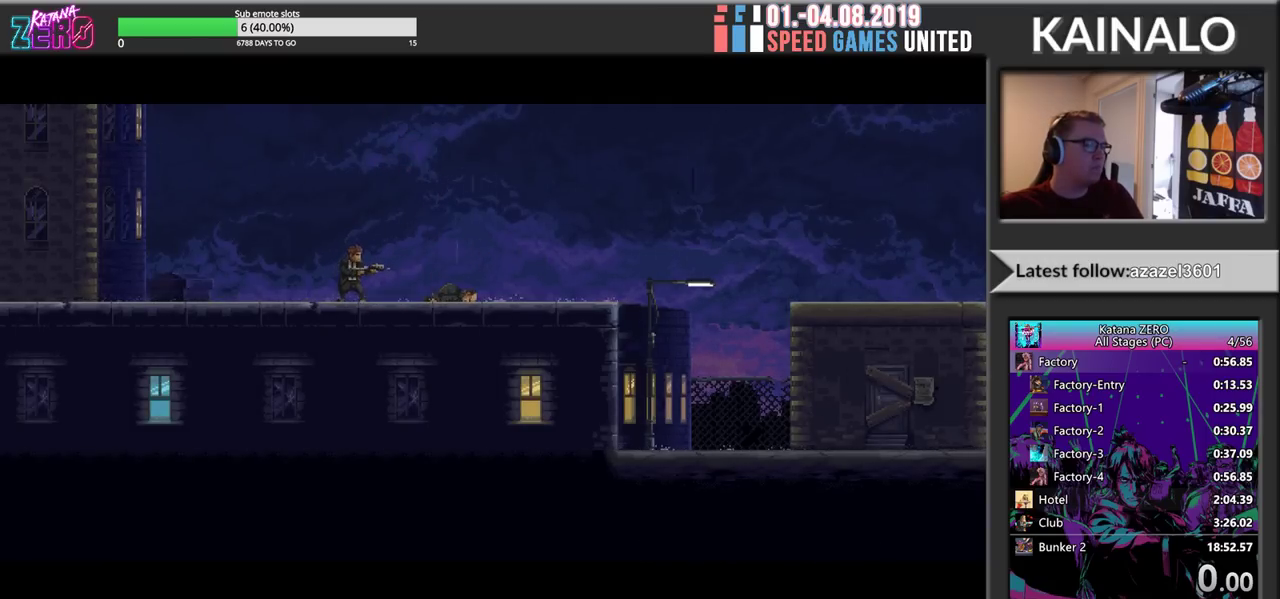
{"buttons": ["X"], "left_stick": "center", "events": [[67, "X", "down"], [133, "X", "up"], [267, "X", "down"], [333, "X", "up"], [433, "X", "down"]]}
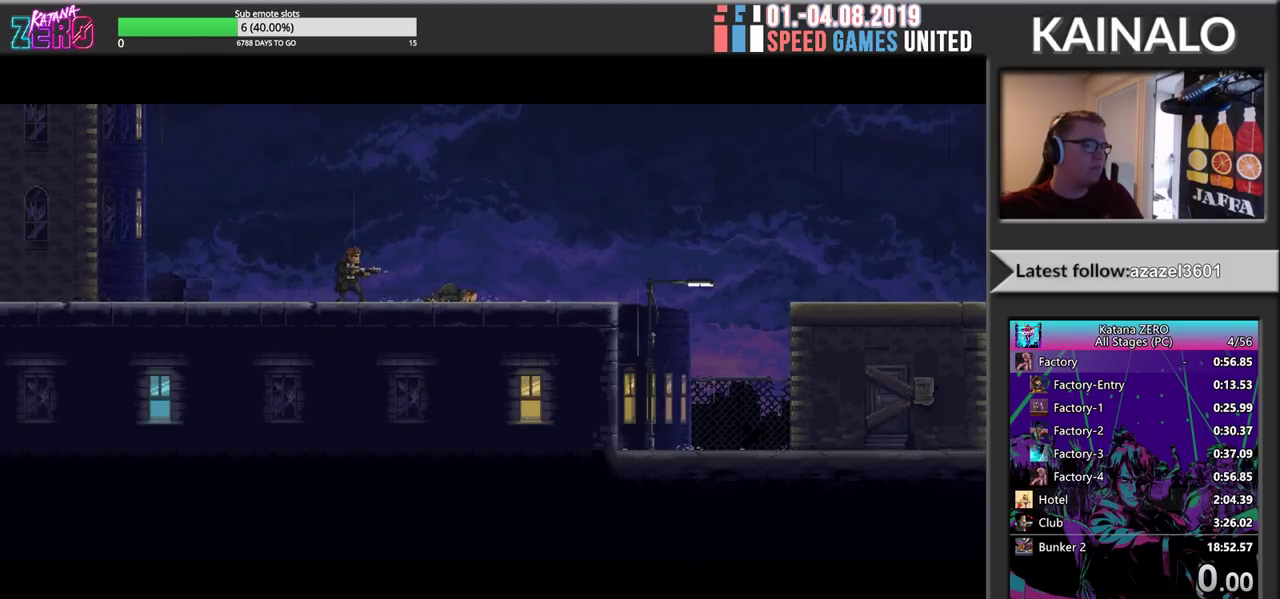
{"buttons": [], "left_stick": "center", "events": [[33, "X", "up"], [133, "X", "down"], [217, "X", "up"], [350, "X", "down"], [433, "X", "up"]]}
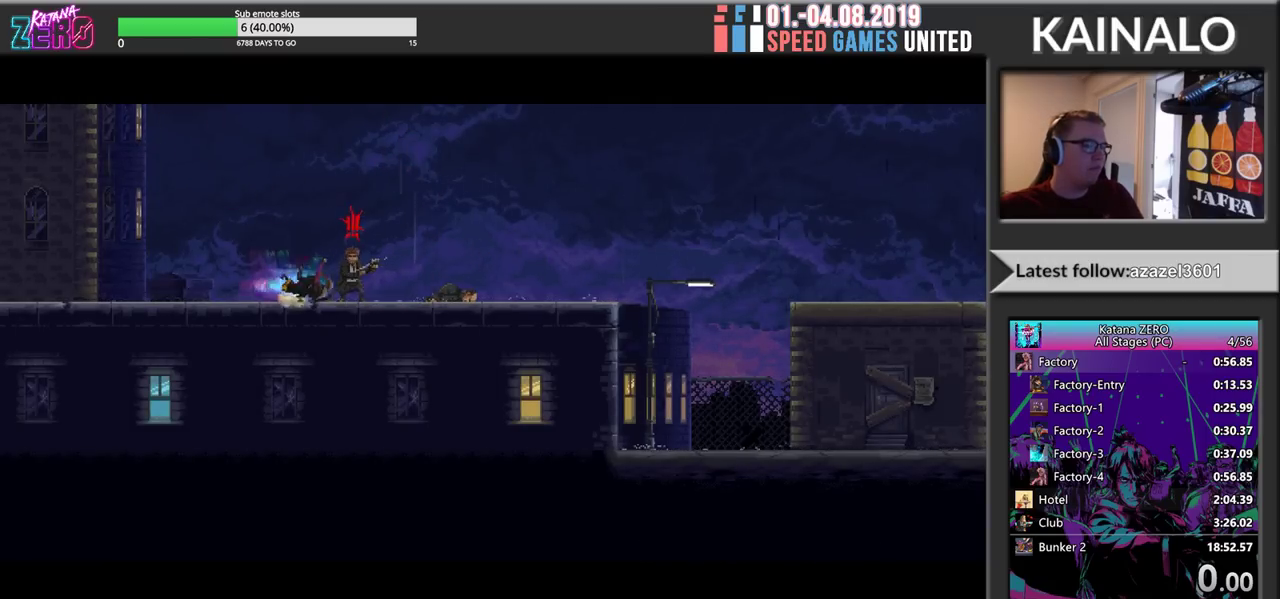
{"buttons": ["X"], "left_stick": "left", "events": [[50, "X", "down"], [150, "X", "up"], [250, "X", "down"], [333, "X", "up"], [483, "X", "down"], [500, "left_stick", "left"]]}
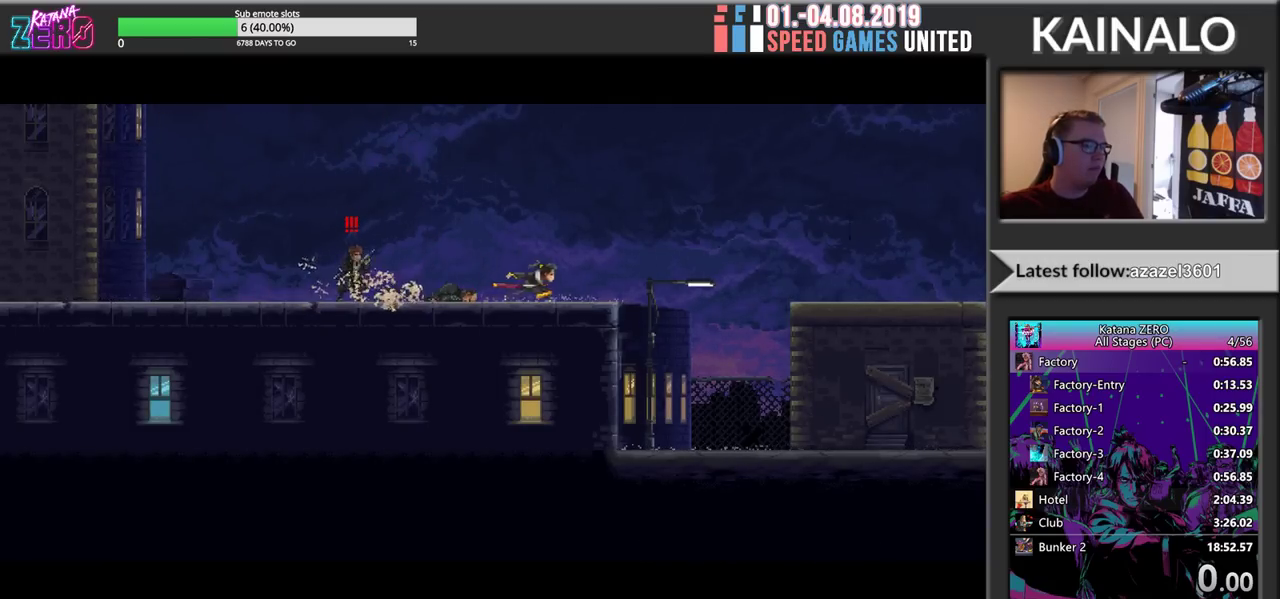
{"buttons": [], "left_stick": "center", "events": [[50, "X", "up"], [183, "X", "down"], [200, "left_stick", "center"], [267, "X", "up"], [400, "X", "down"], [450, "X", "up"]]}
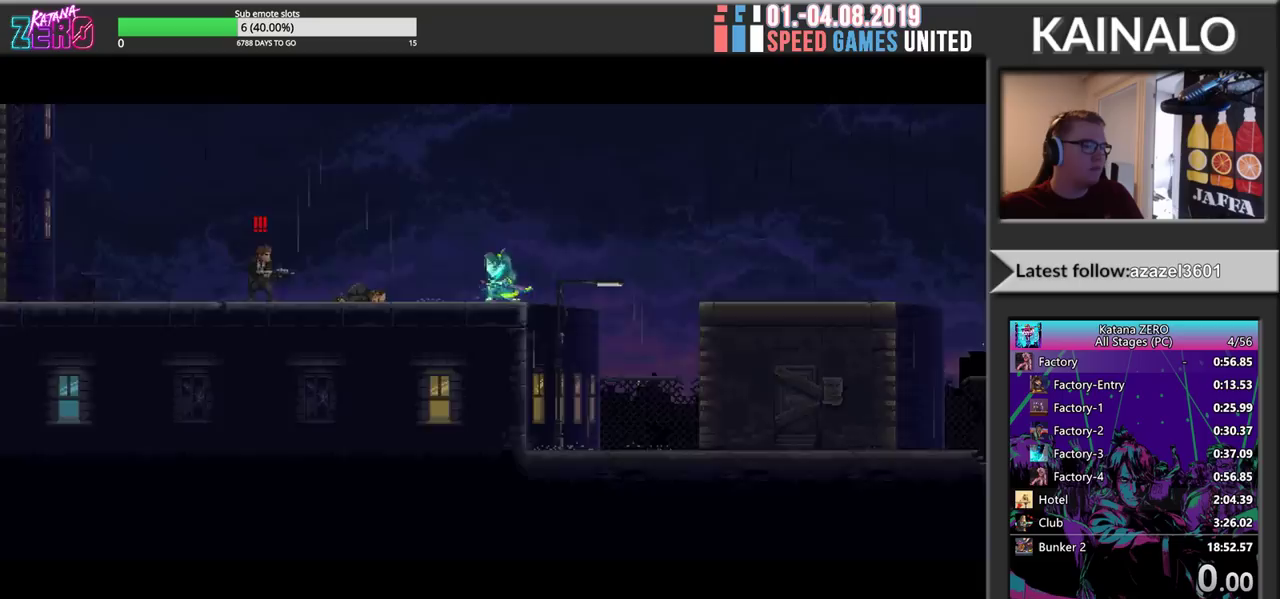
{"buttons": ["X"], "left_stick": "center", "events": [[67, "X", "down"], [150, "X", "up"], [267, "X", "down"], [350, "X", "up"], [450, "X", "down"]]}
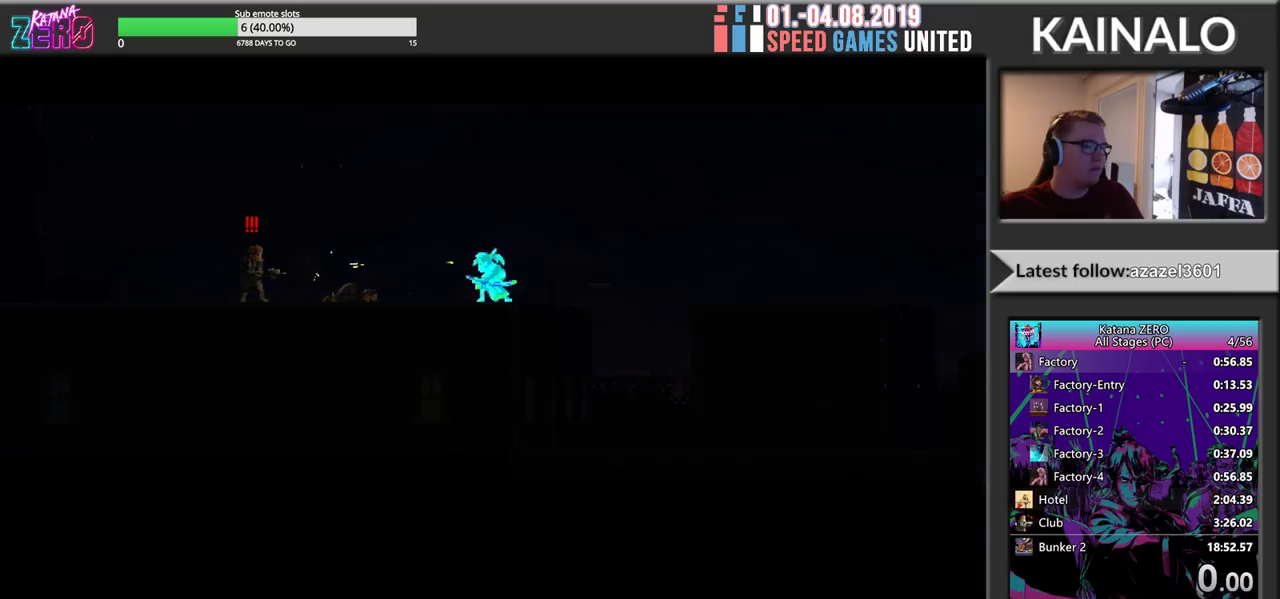
{"buttons": [], "left_stick": "center", "events": [[17, "X", "up"], [133, "X", "down"], [200, "X", "up"], [333, "X", "down"], [400, "X", "up"]]}
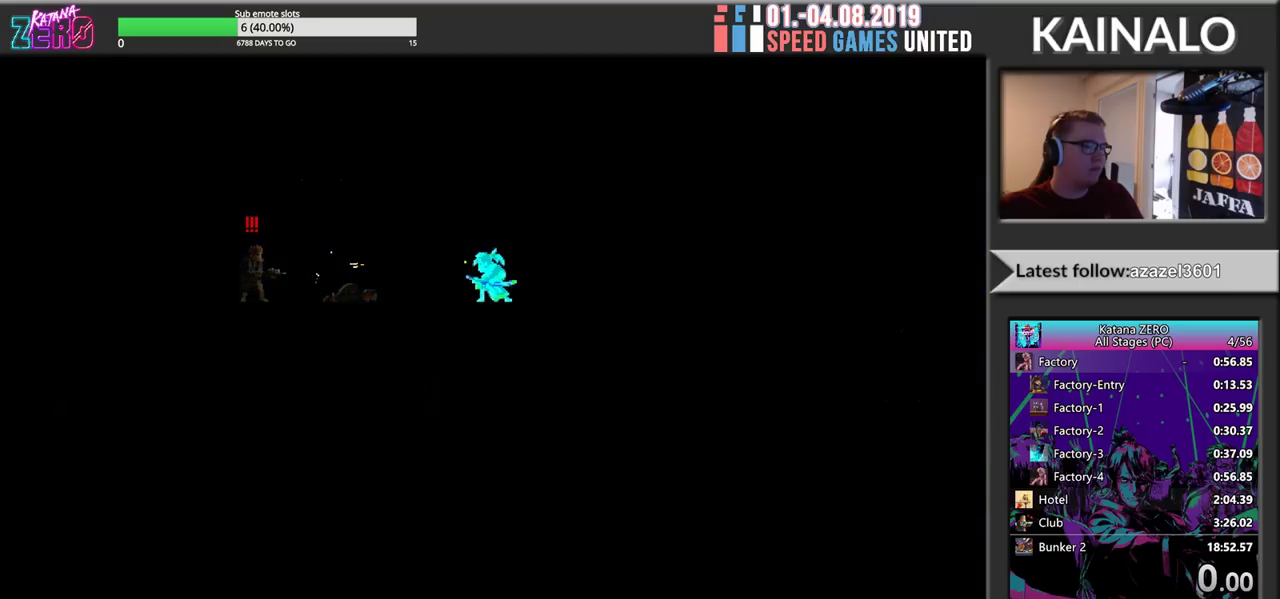
{"buttons": [], "left_stick": "center", "events": [[17, "X", "down"], [100, "X", "up"], [217, "X", "down"], [317, "X", "up"], [417, "X", "down"], [500, "X", "up"]]}
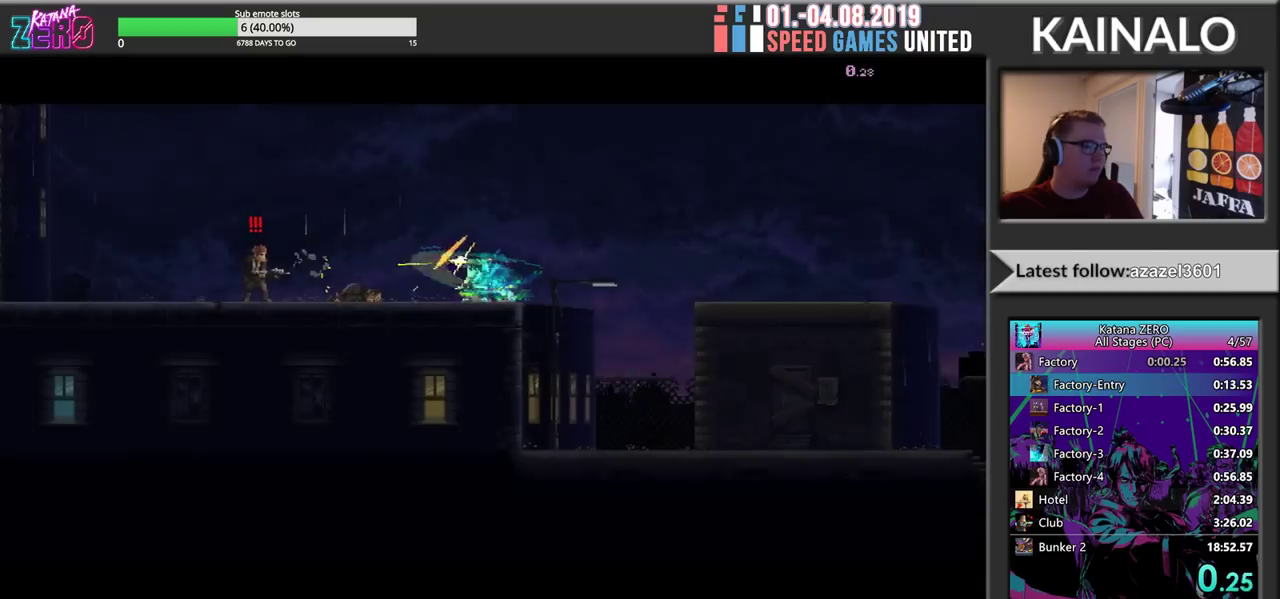
{"buttons": ["X"], "left_stick": "center", "events": [[100, "X", "down"], [183, "X", "up"], [267, "X", "down"], [350, "X", "up"], [467, "X", "down"]]}